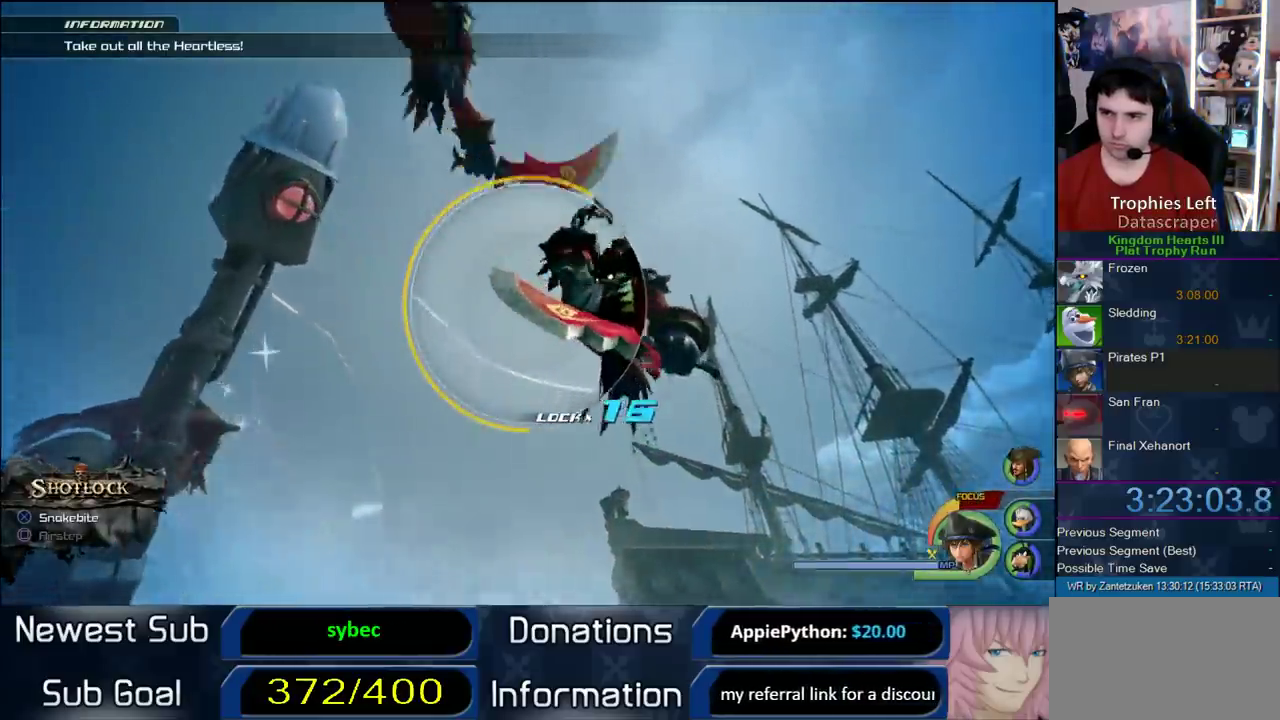
Gameplay with a controller (PlayStation layout); each line is a JSON object with the inputs held at the frame after it. "events" lists button and stick changes between this image and that frame as [ms after this image, input, new state], when the widget could be followed in between. Not read: L2 R2.
{"buttons": ["CIRCLE"], "left_stick": "center", "right_stick": "center", "events": [[17, "left_stick", "left"], [150, "left_stick", "center"], [467, "CIRCLE", "down"]]}
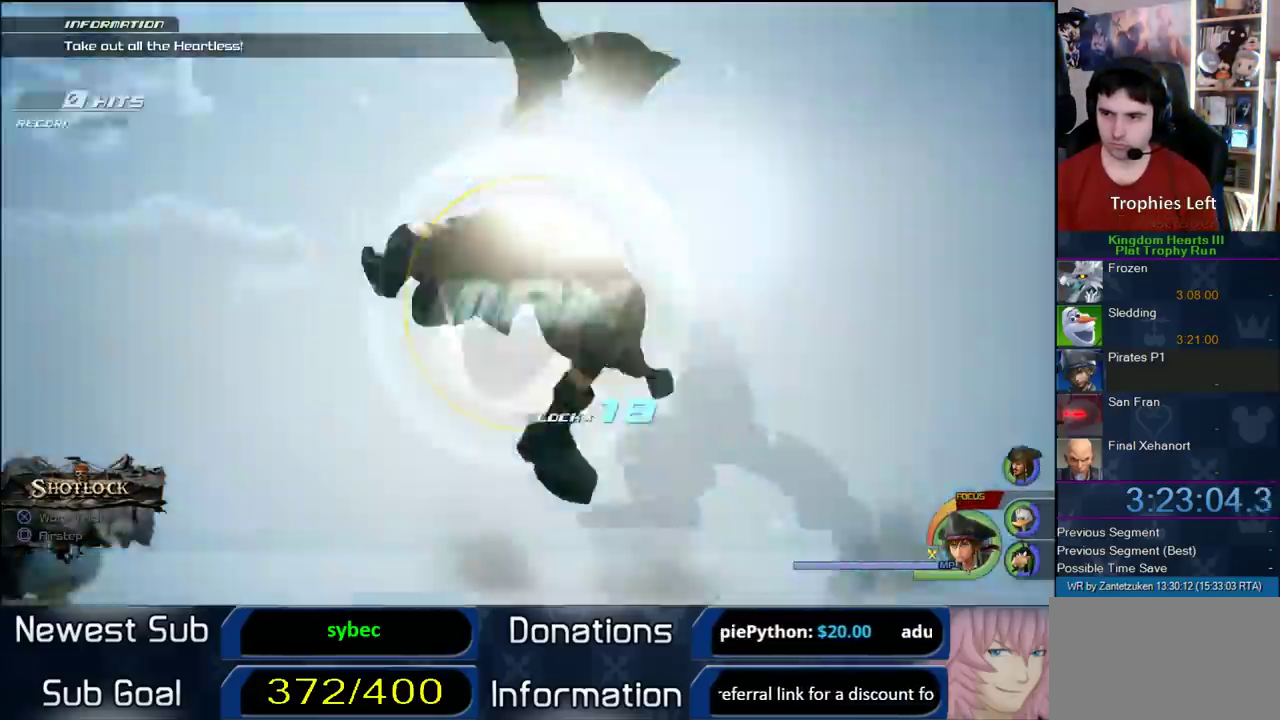
{"buttons": [], "left_stick": "center", "right_stick": "center", "events": [[67, "CIRCLE", "up"]]}
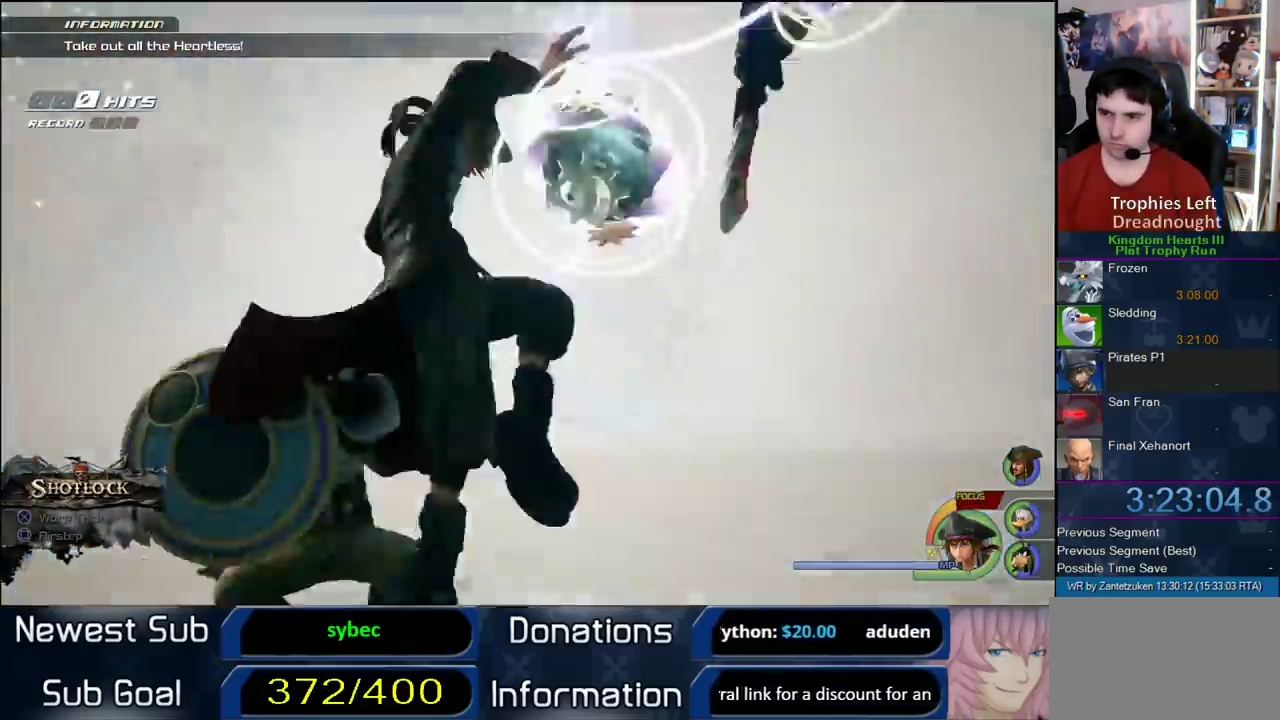
{"buttons": [], "left_stick": "center", "right_stick": "center", "events": []}
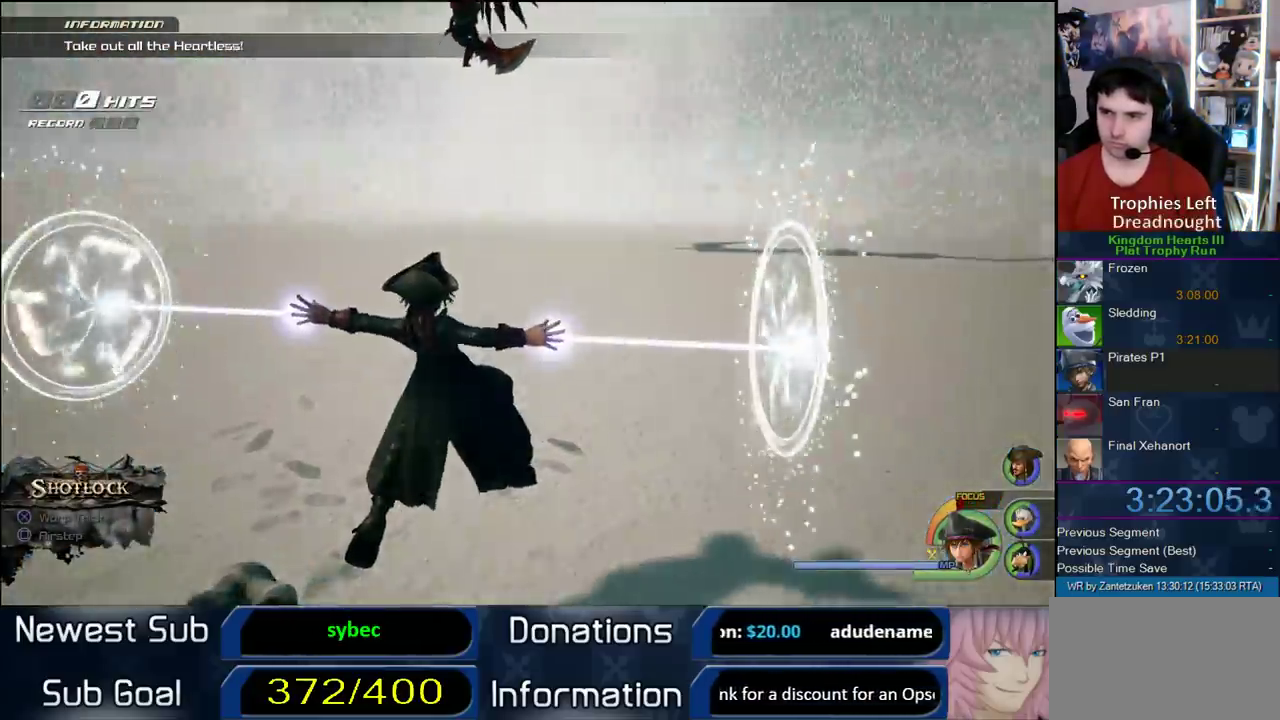
{"buttons": [], "left_stick": "center", "right_stick": "center", "events": []}
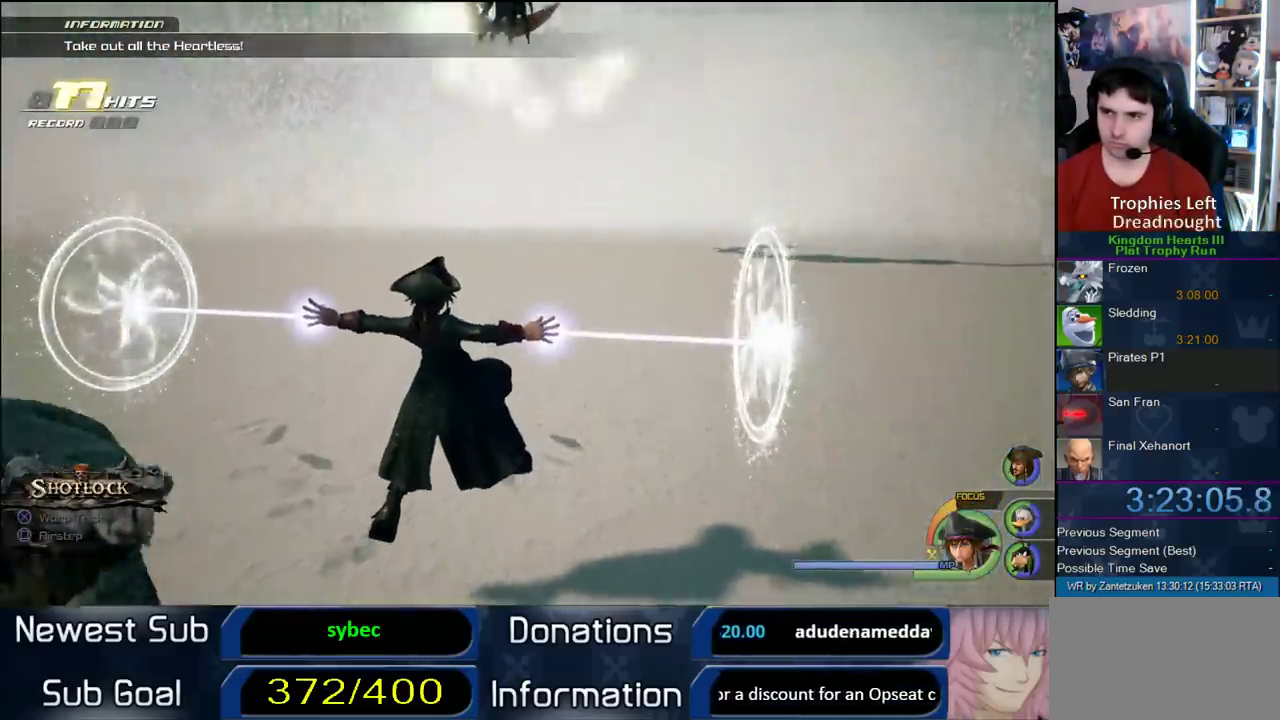
{"buttons": [], "left_stick": "center", "right_stick": "center", "events": []}
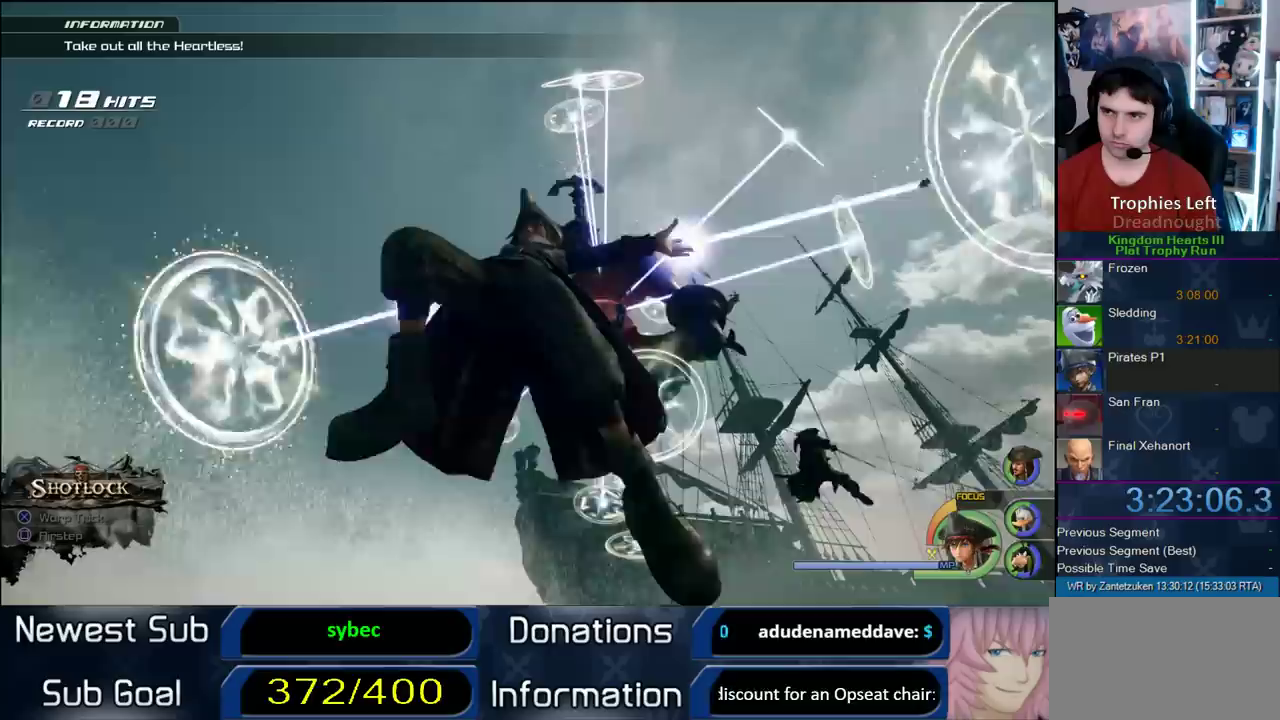
{"buttons": [], "left_stick": "center", "right_stick": "center", "events": []}
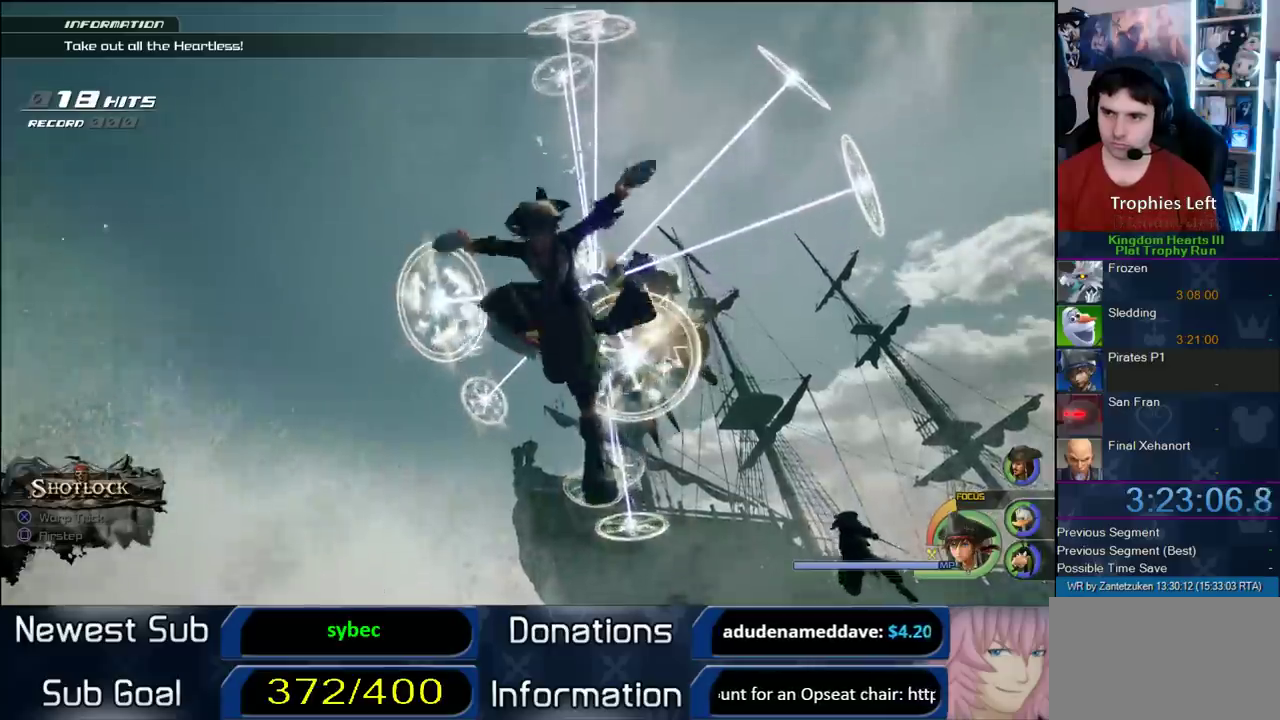
{"buttons": [], "left_stick": "center", "right_stick": "center", "events": []}
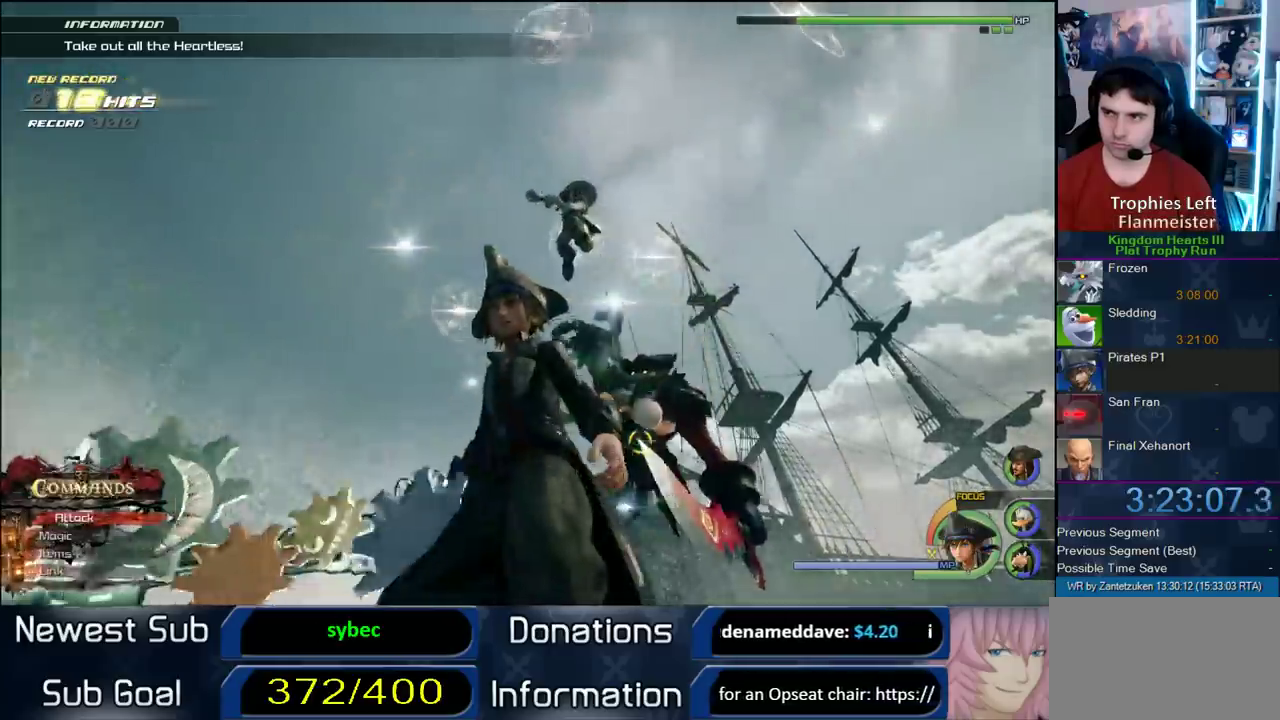
{"buttons": [], "left_stick": "center", "right_stick": "center", "events": [[250, "right_stick", "up-left"], [367, "DPAD_UP", "down"], [417, "right_stick", "center"], [450, "DPAD_UP", "up"]]}
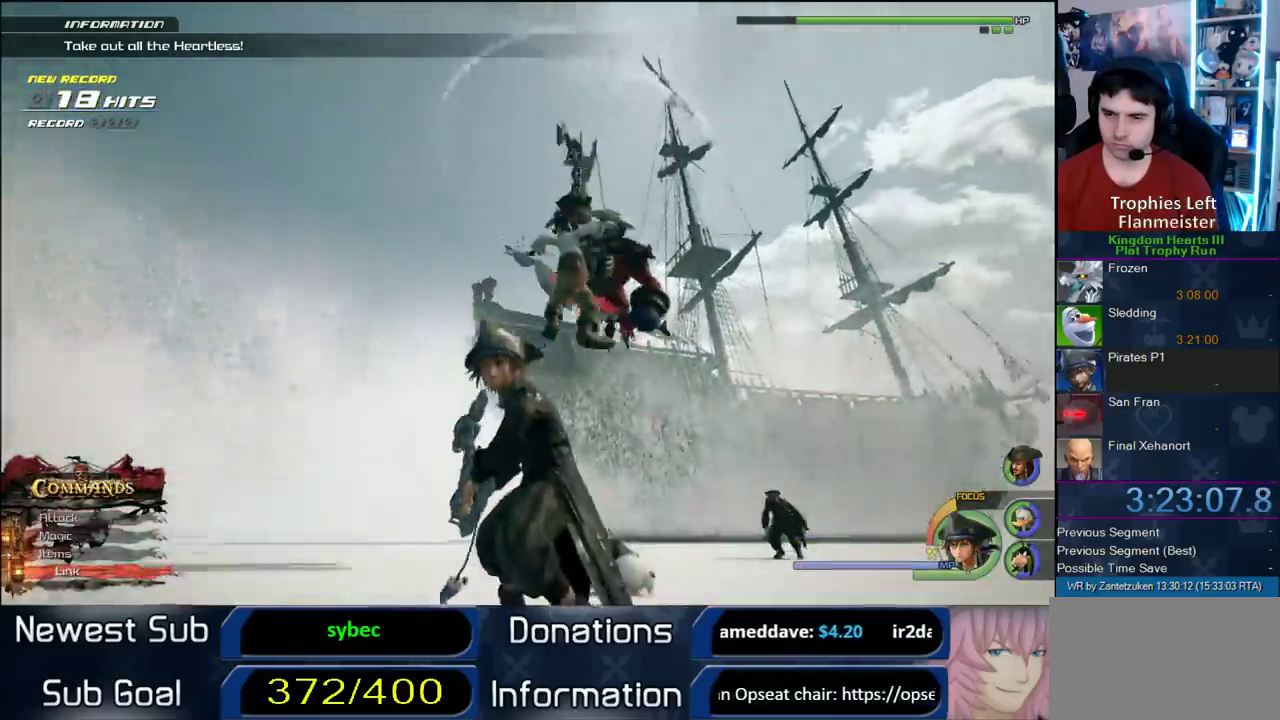
{"buttons": ["DPAD_UP"], "left_stick": "center", "right_stick": "center", "events": [[67, "CIRCLE", "down"], [167, "CIRCLE", "up"], [483, "DPAD_UP", "down"]]}
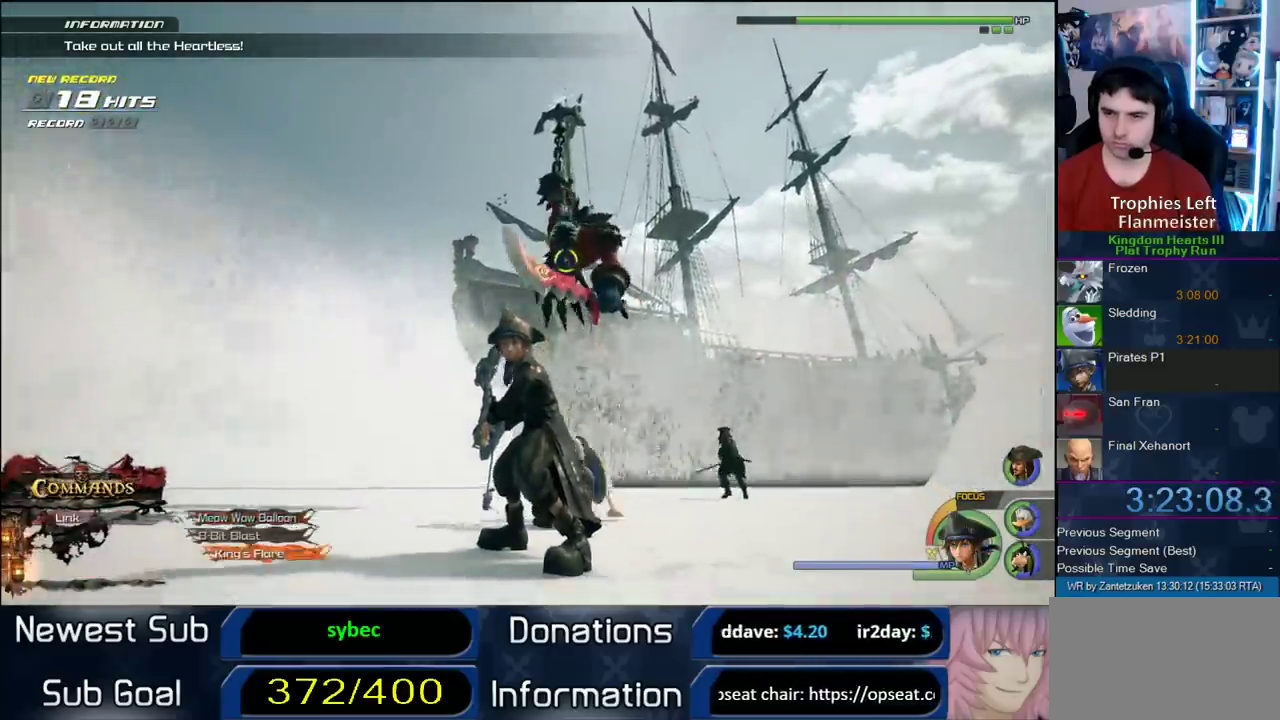
{"buttons": [], "left_stick": "up", "right_stick": "center", "events": [[50, "DPAD_UP", "up"], [117, "CIRCLE", "down"], [217, "CIRCLE", "up"], [433, "left_stick", "up"]]}
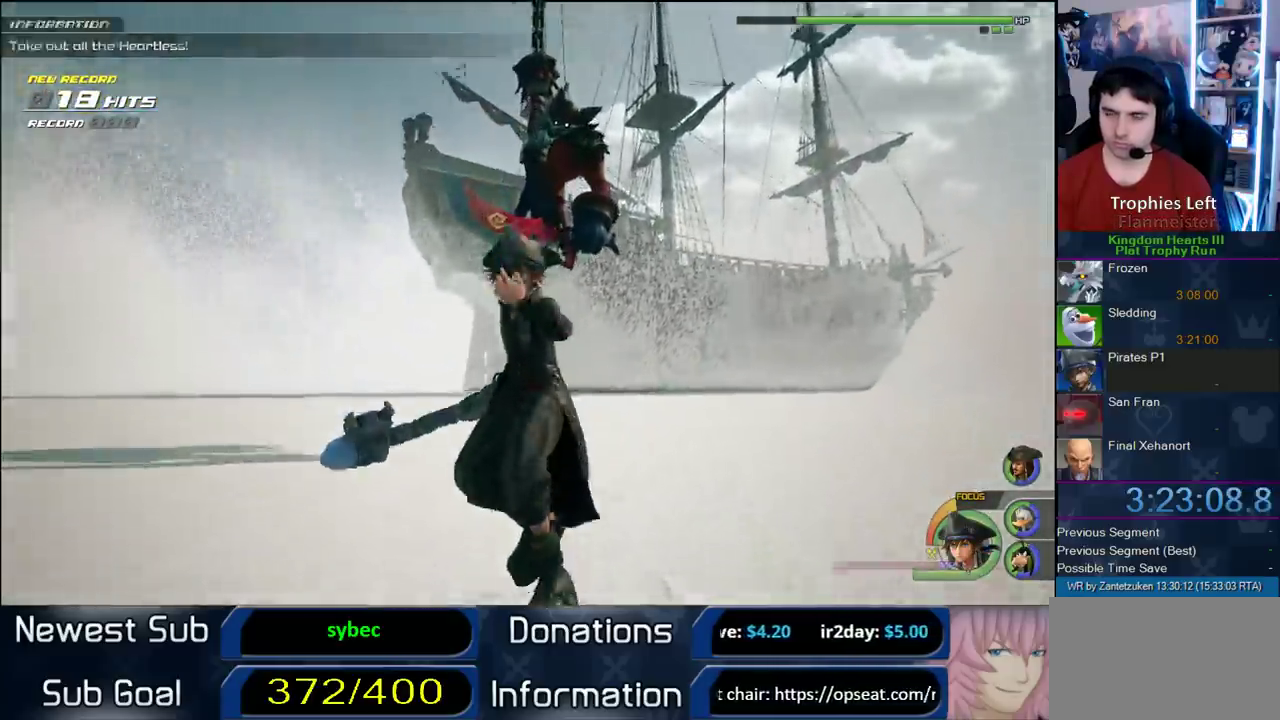
{"buttons": [], "left_stick": "left", "right_stick": "center", "events": [[283, "left_stick", "up-left"], [400, "left_stick", "left"]]}
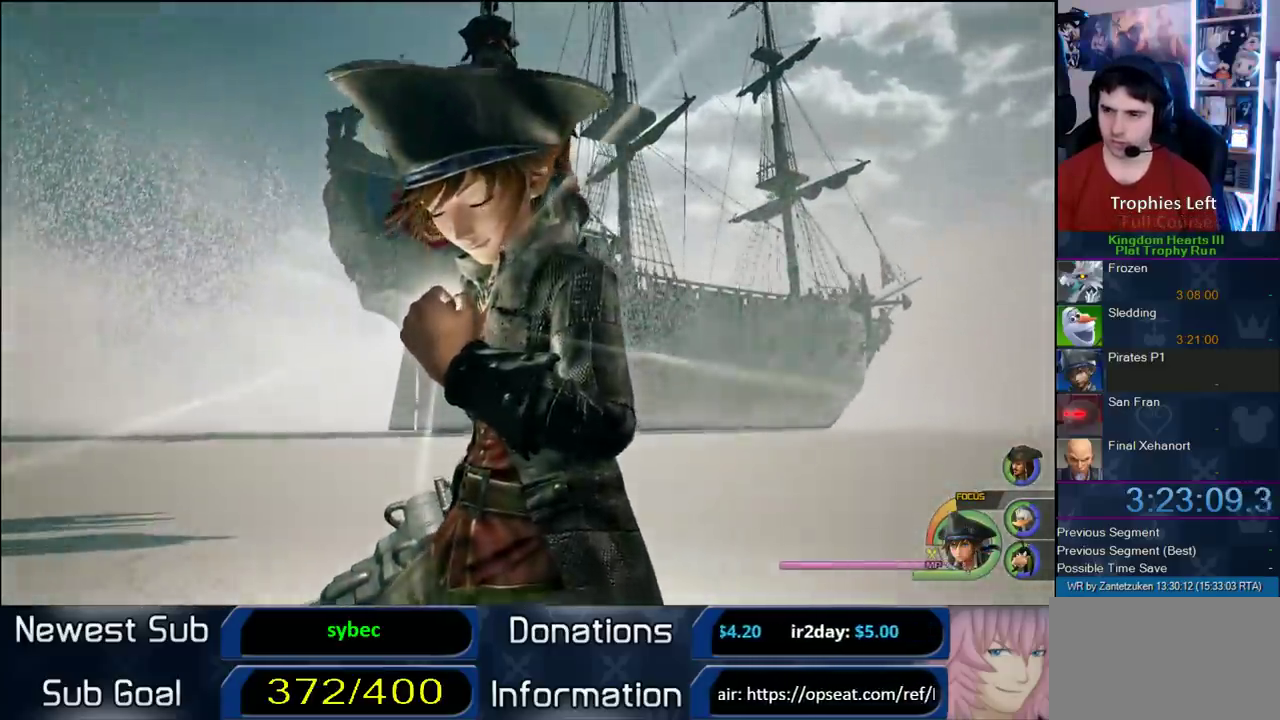
{"buttons": [], "left_stick": "down", "right_stick": "center", "events": [[267, "left_stick", "down-left"], [367, "left_stick", "down"]]}
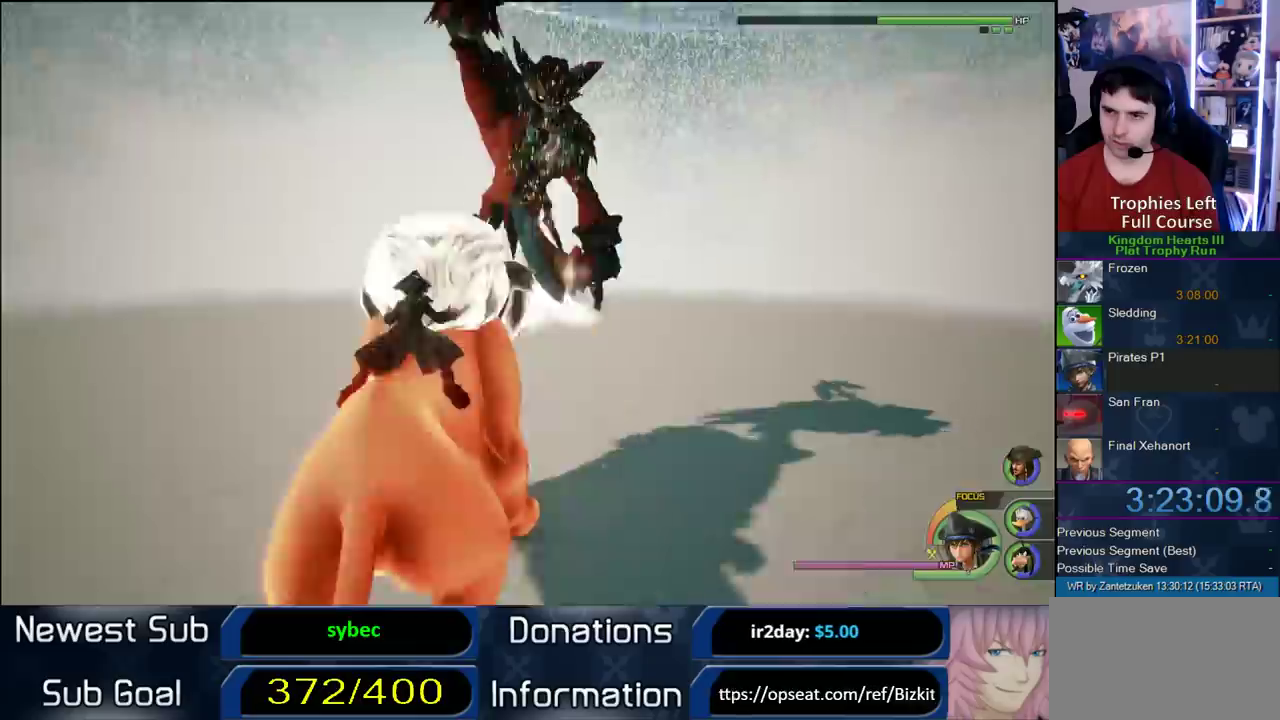
{"buttons": [], "left_stick": "right", "right_stick": "center", "events": [[17, "left_stick", "down-right"], [117, "left_stick", "right"], [217, "CIRCLE", "down"], [283, "CIRCLE", "up"], [350, "CIRCLE", "down"], [483, "CIRCLE", "up"]]}
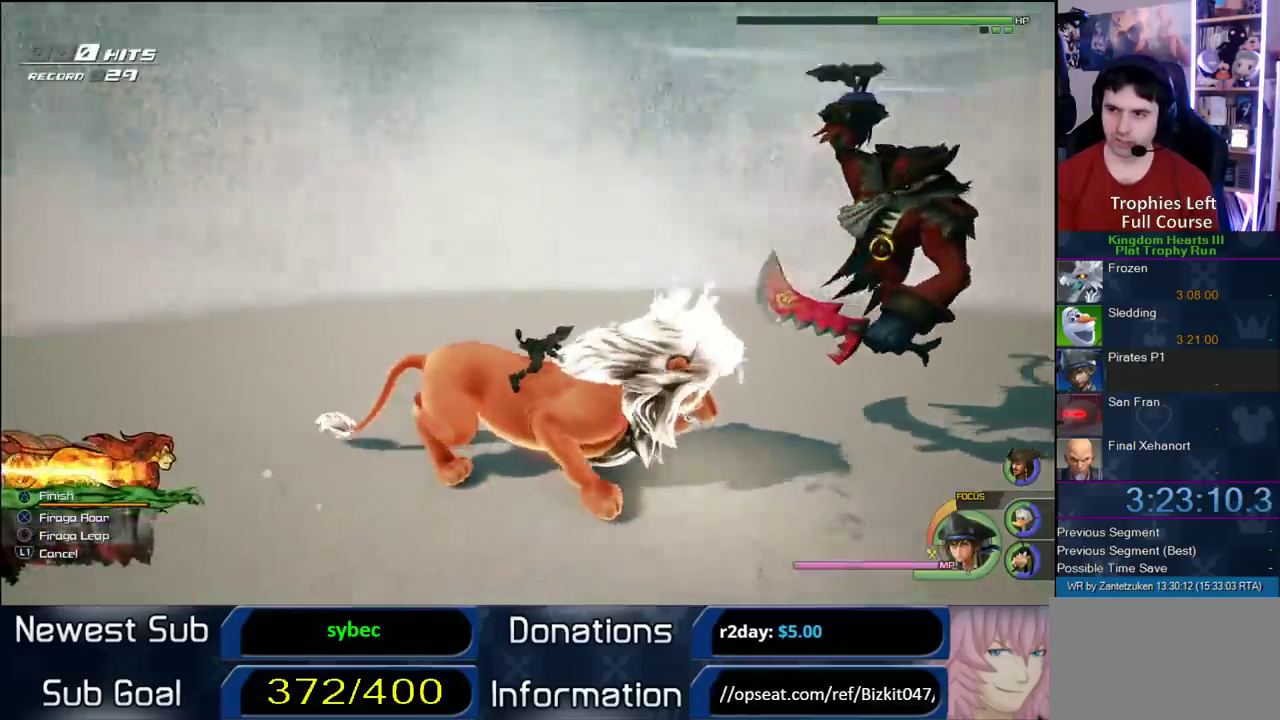
{"buttons": [], "left_stick": "up-right", "right_stick": "left", "events": [[200, "right_stick", "left"], [450, "left_stick", "up-right"]]}
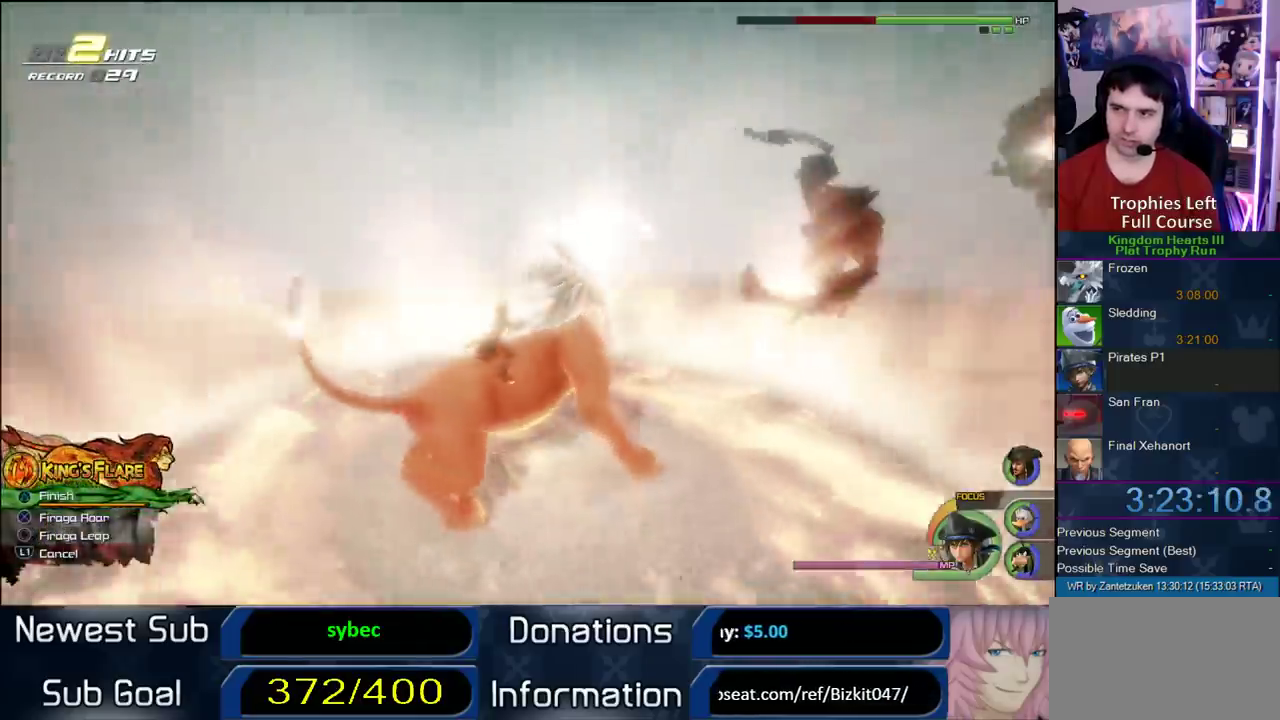
{"buttons": [], "left_stick": "up", "right_stick": "center", "events": [[217, "left_stick", "up"], [233, "right_stick", "center"]]}
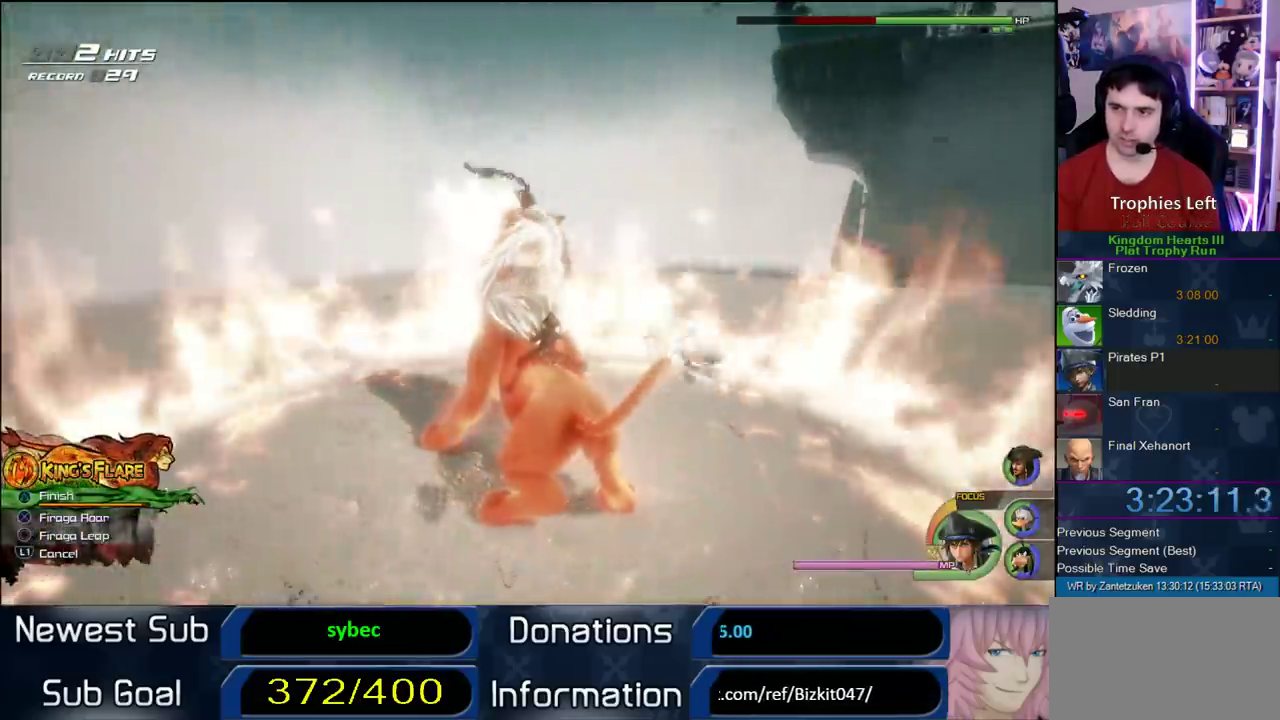
{"buttons": [], "left_stick": "up", "right_stick": "center", "events": [[100, "left_stick", "up-right"], [217, "right_stick", "right"], [350, "left_stick", "up"], [383, "right_stick", "center"]]}
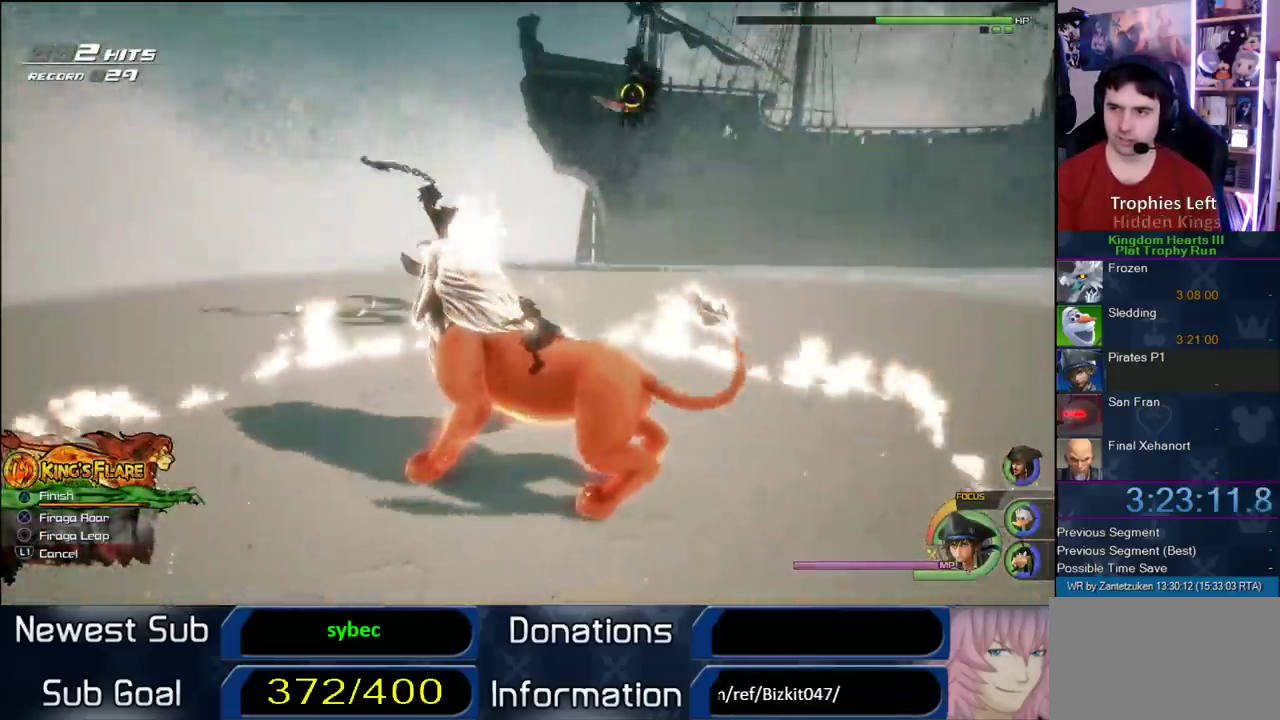
{"buttons": [], "left_stick": "up", "right_stick": "center", "events": []}
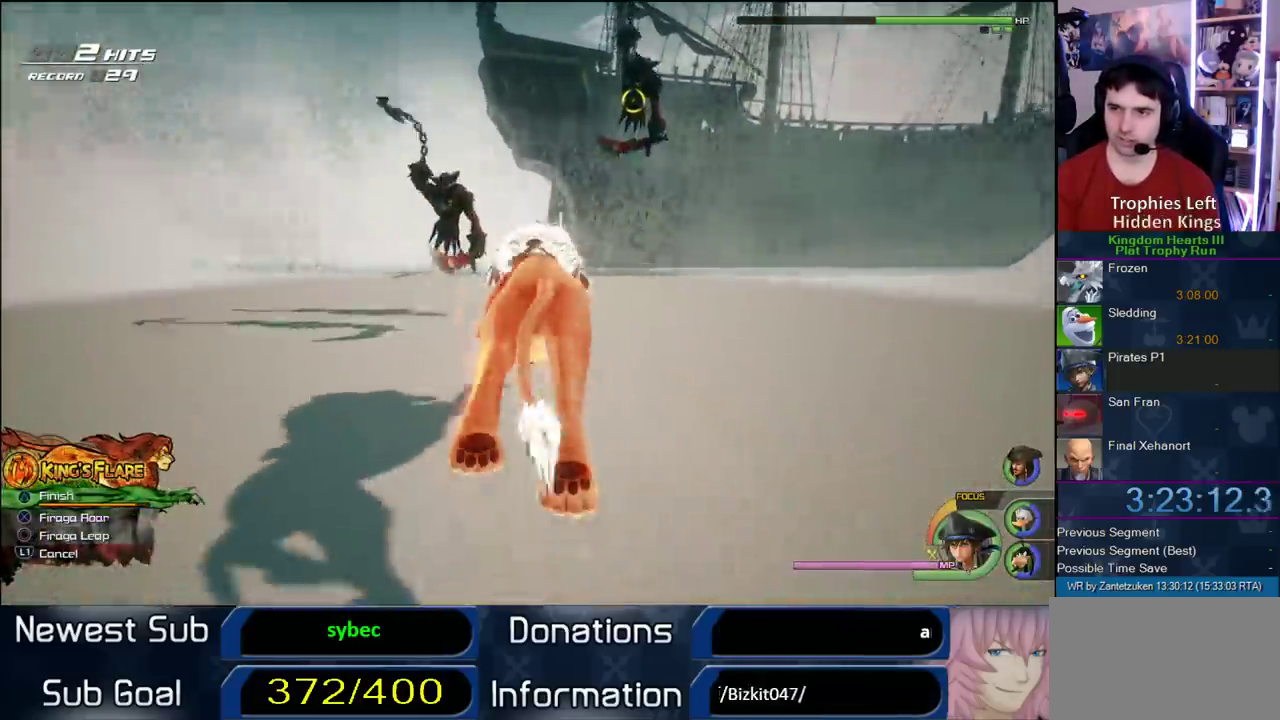
{"buttons": [], "left_stick": "up", "right_stick": "center", "events": []}
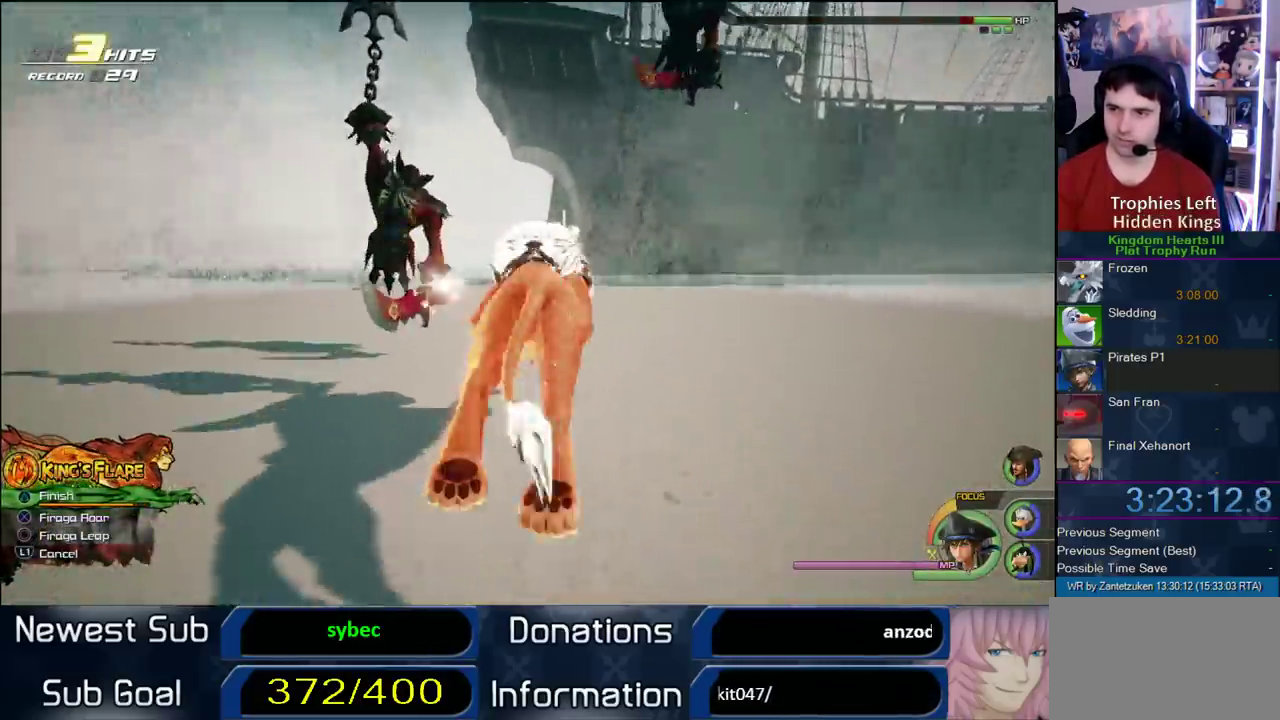
{"buttons": ["CIRCLE"], "left_stick": "up-right", "right_stick": "center", "events": [[150, "left_stick", "up-right"], [317, "CIRCLE", "down"], [400, "CIRCLE", "up"], [467, "CIRCLE", "down"]]}
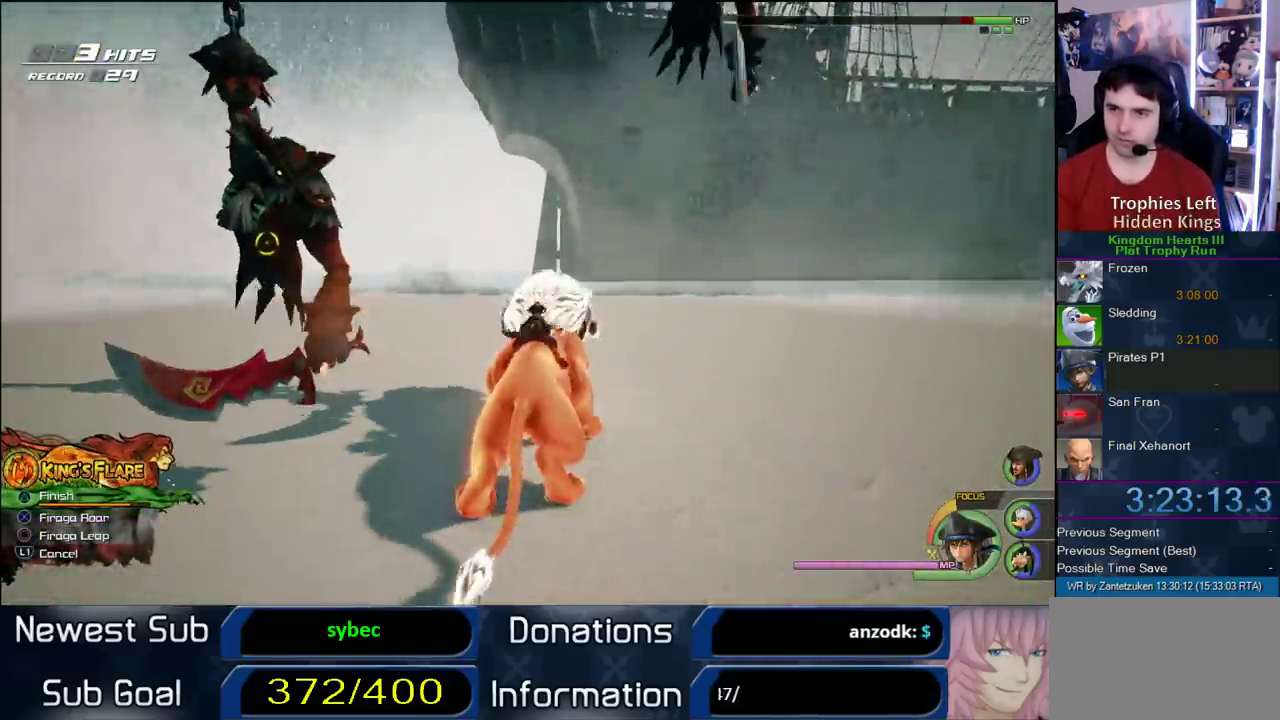
{"buttons": [], "left_stick": "up-right", "right_stick": "center", "events": [[133, "CIRCLE", "up"]]}
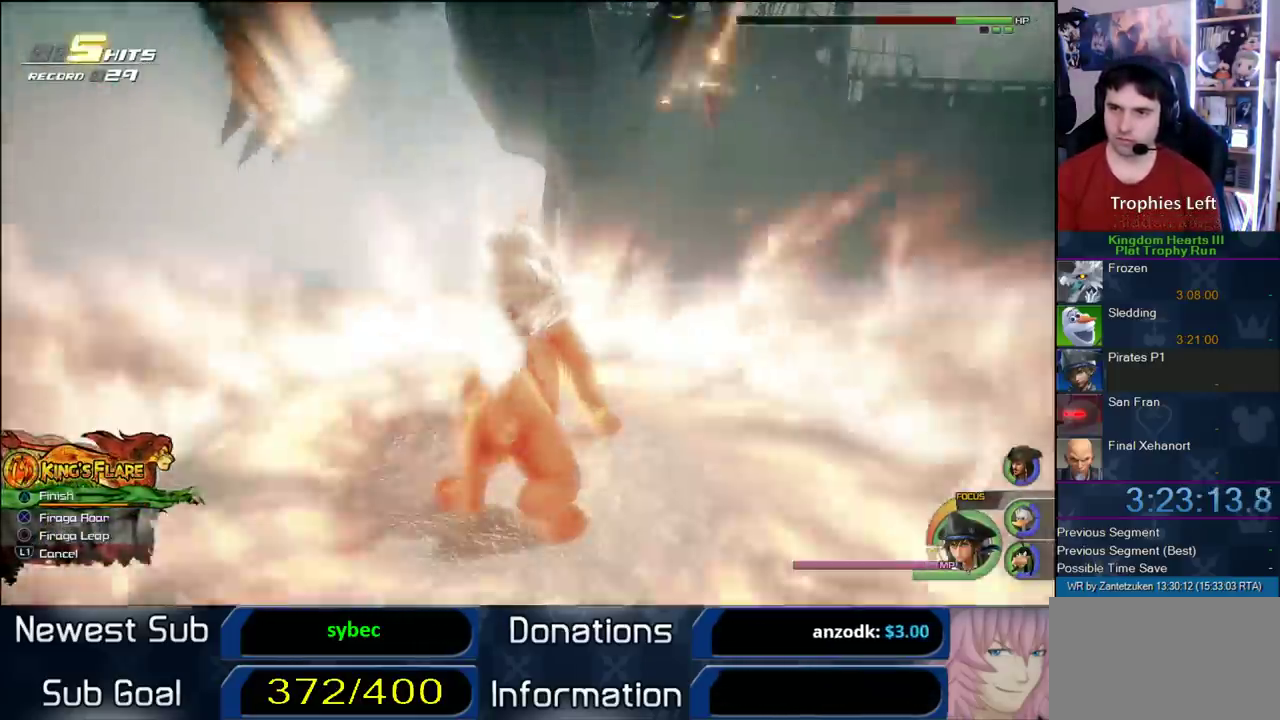
{"buttons": [], "left_stick": "up-right", "right_stick": "center", "events": []}
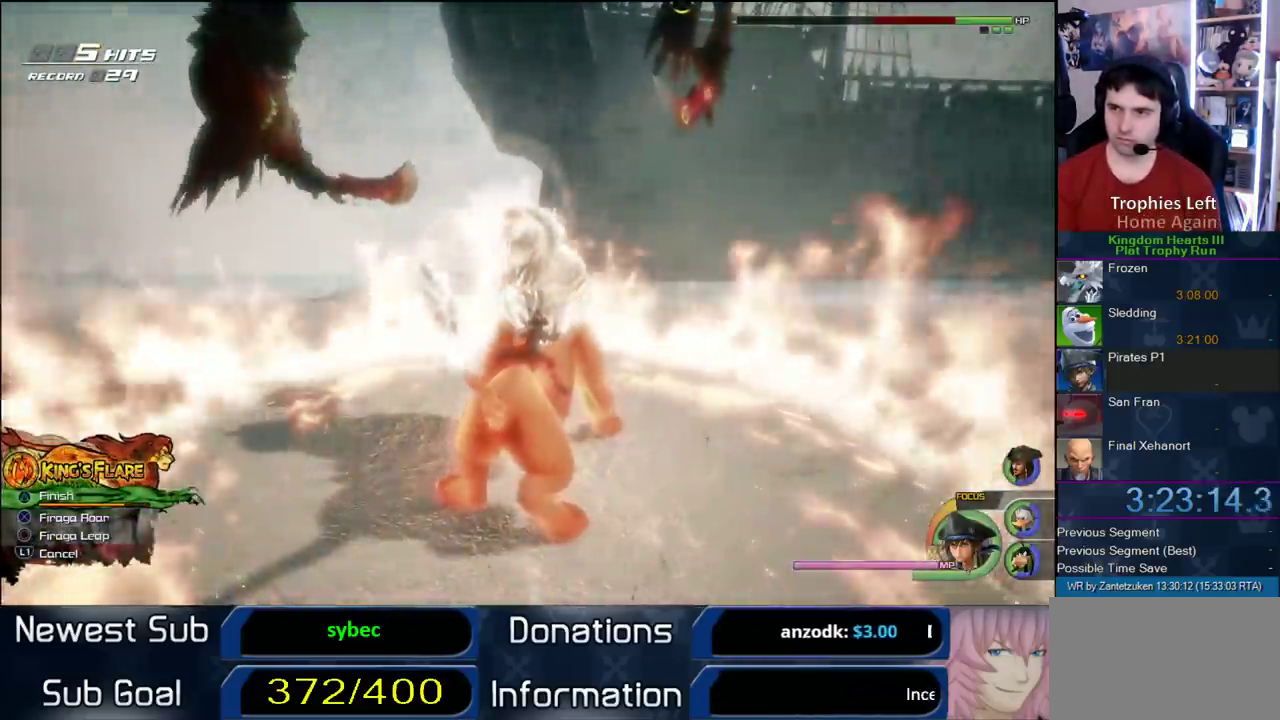
{"buttons": [], "left_stick": "up-right", "right_stick": "center", "events": [[217, "right_stick", "right"], [483, "right_stick", "center"]]}
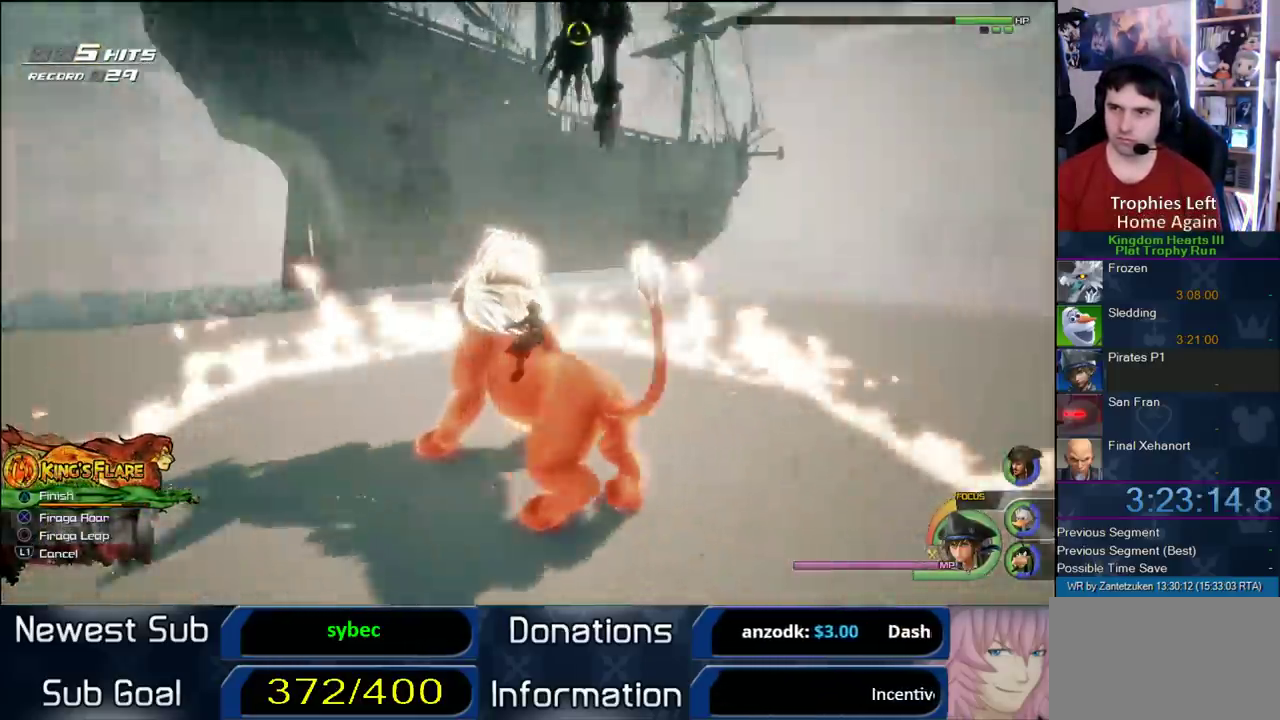
{"buttons": [], "left_stick": "up", "right_stick": "center", "events": [[267, "right_stick", "right"], [450, "left_stick", "up"], [450, "right_stick", "center"]]}
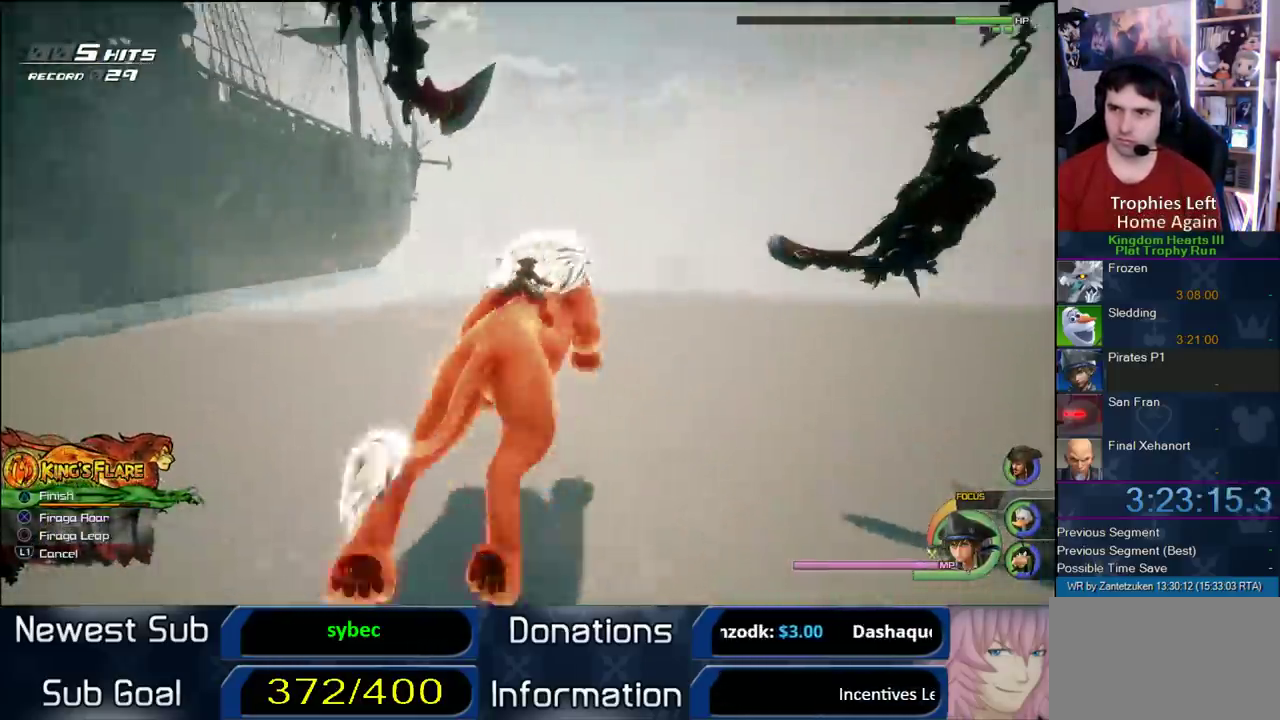
{"buttons": [], "left_stick": "up-right", "right_stick": "center", "events": [[50, "CIRCLE", "down"], [183, "left_stick", "up-right"], [400, "CIRCLE", "up"]]}
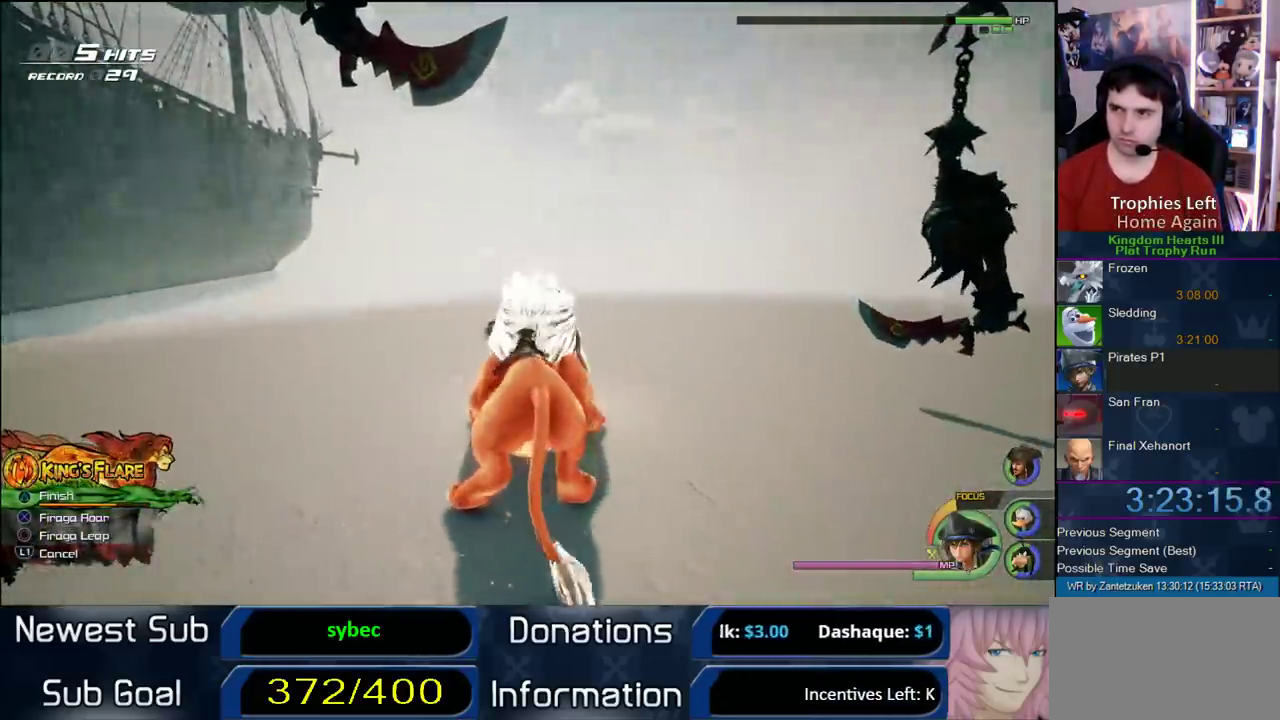
{"buttons": [], "left_stick": "up-right", "right_stick": "center", "events": []}
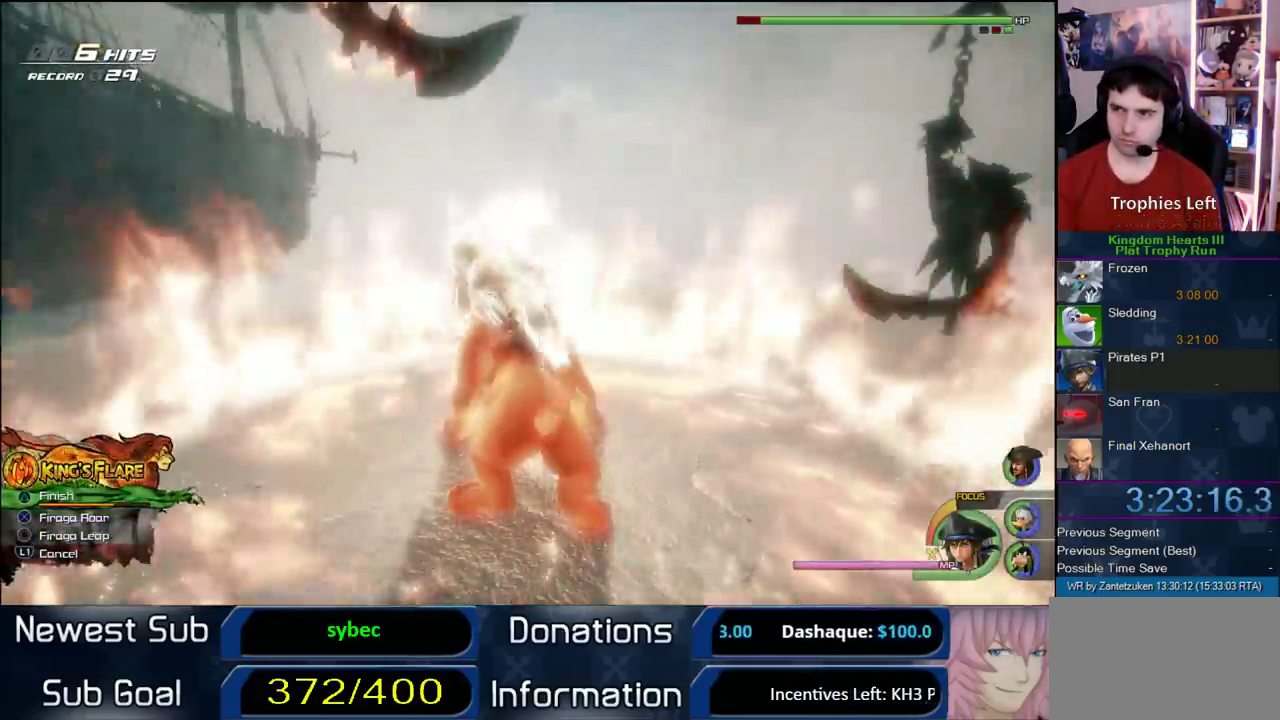
{"buttons": [], "left_stick": "up-right", "right_stick": "center"}
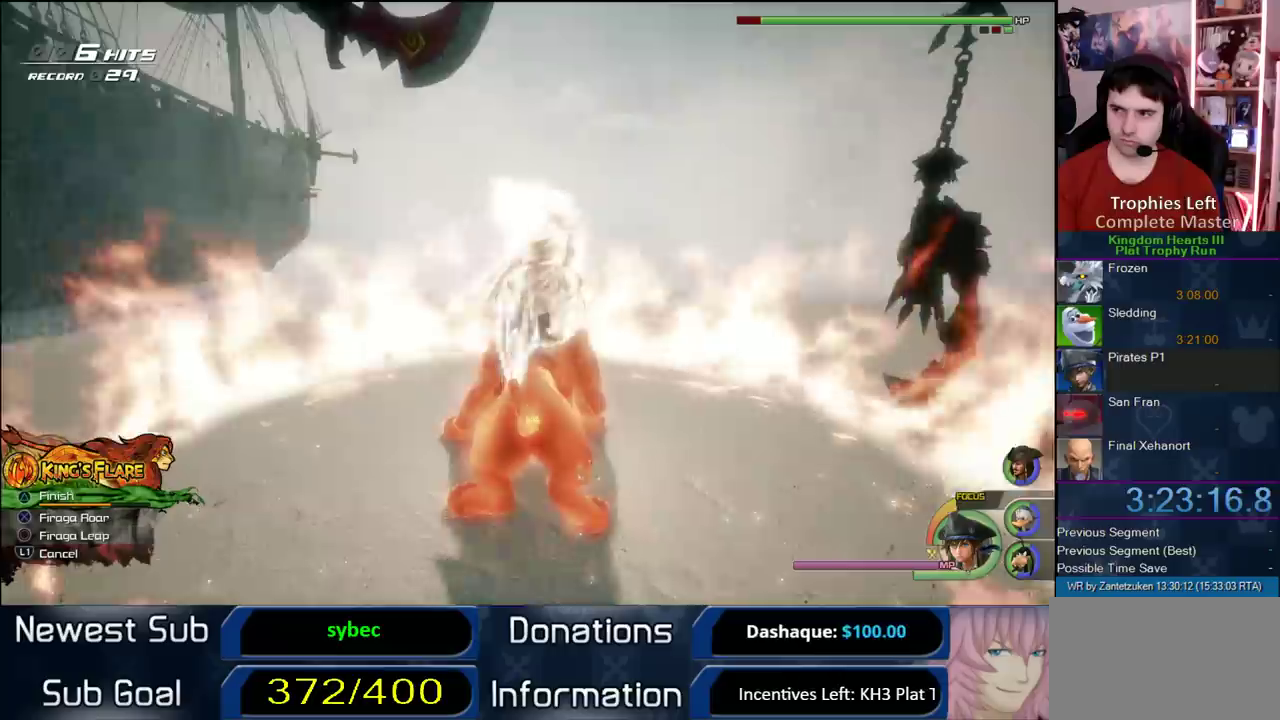
{"buttons": [], "left_stick": "up-right", "right_stick": "center"}